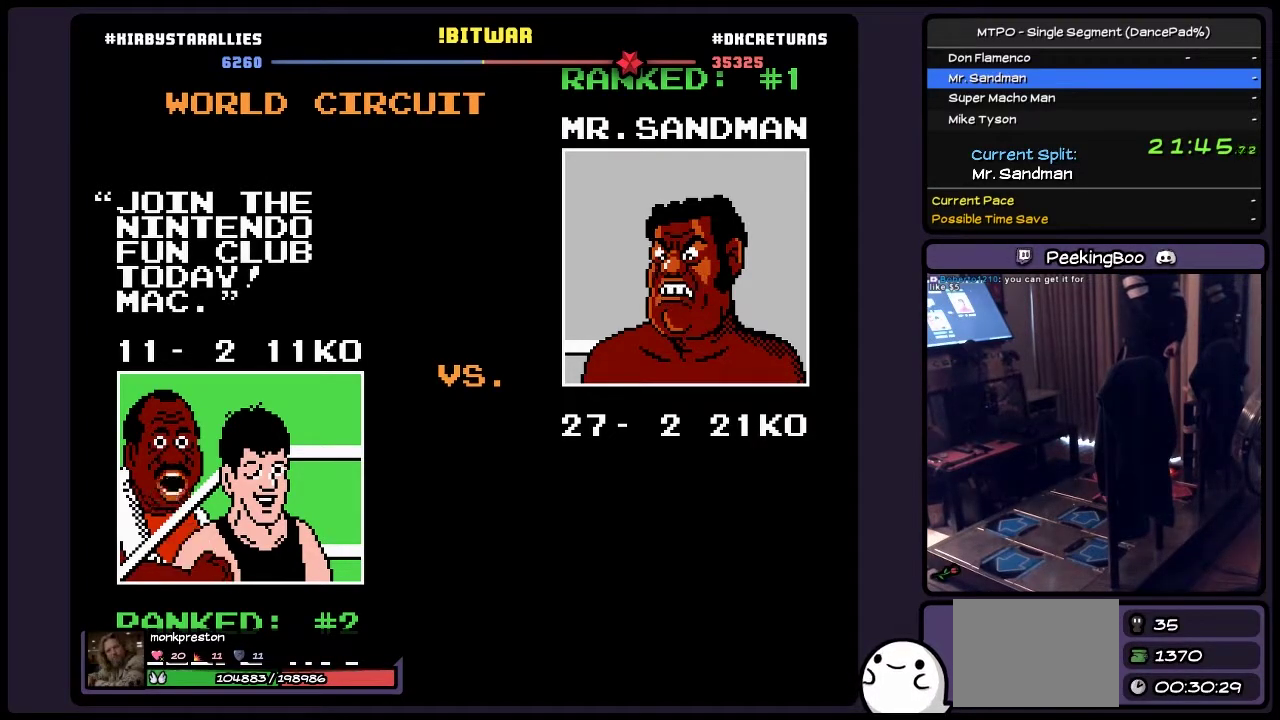
Gameplay with a controller (Nintendo layout); each line is a JSON object with the inputs held at the frame after it. "events" lists button and stick changes between this image and that frame as [ms after this image, input, new state], when the widget could be followed in between. Not read: L3 R3.
{"buttons": ["SELECT"], "events": []}
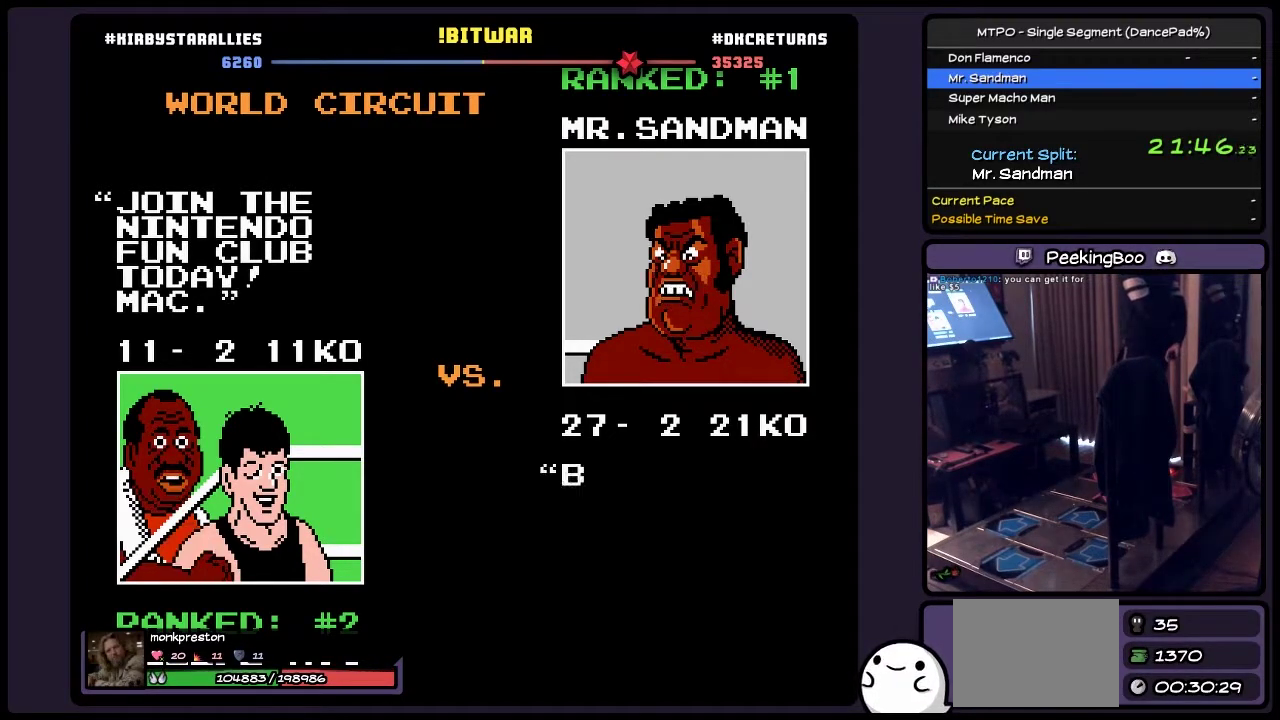
{"buttons": ["SELECT"], "events": []}
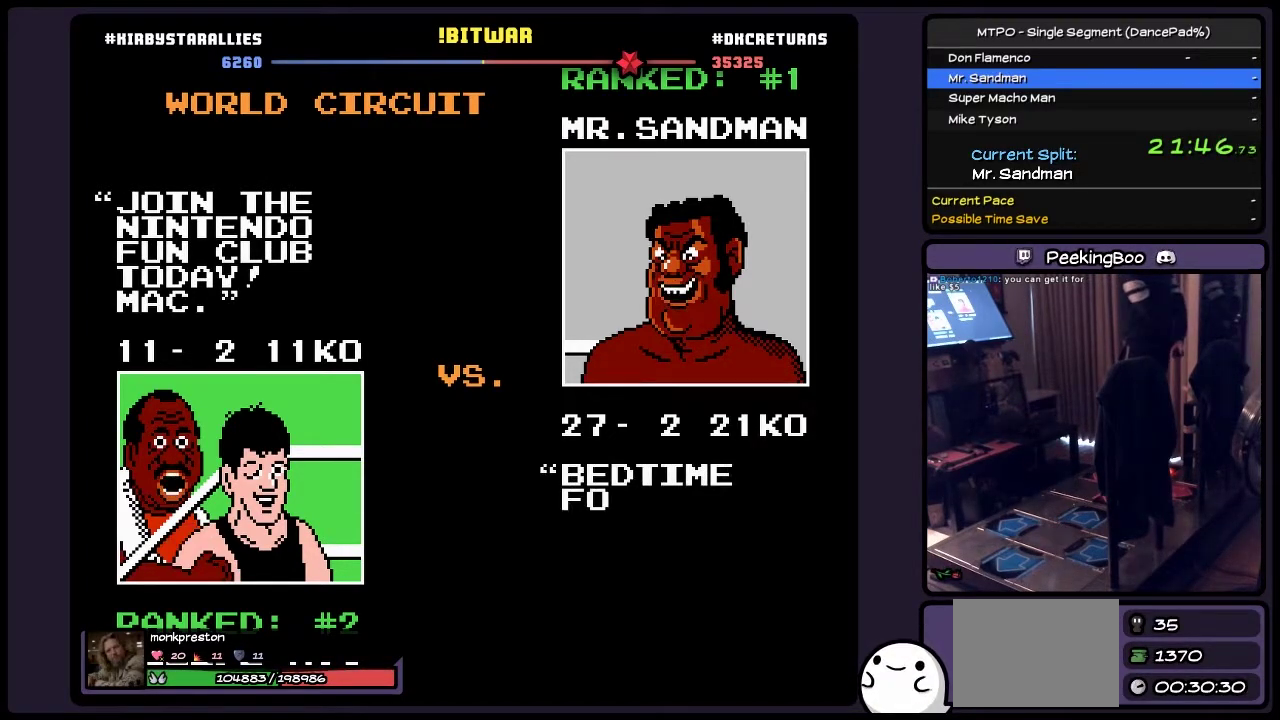
{"buttons": ["SELECT"], "events": []}
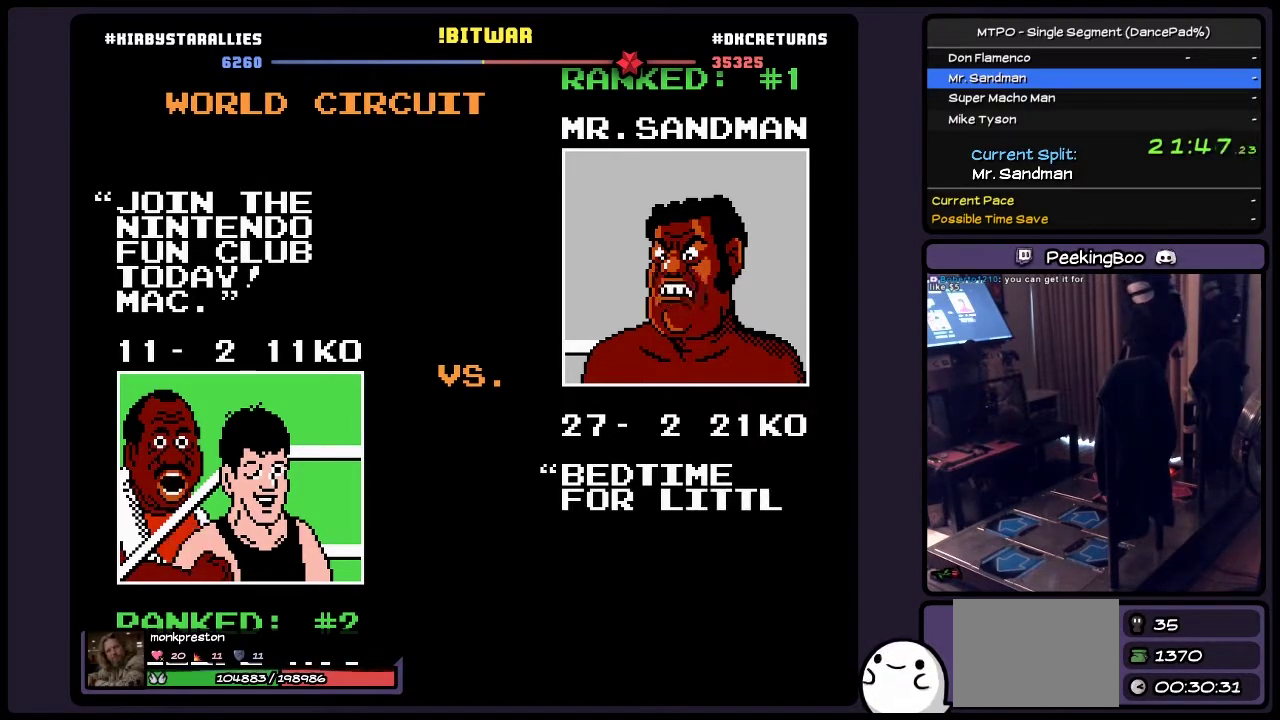
{"buttons": ["SELECT"], "events": []}
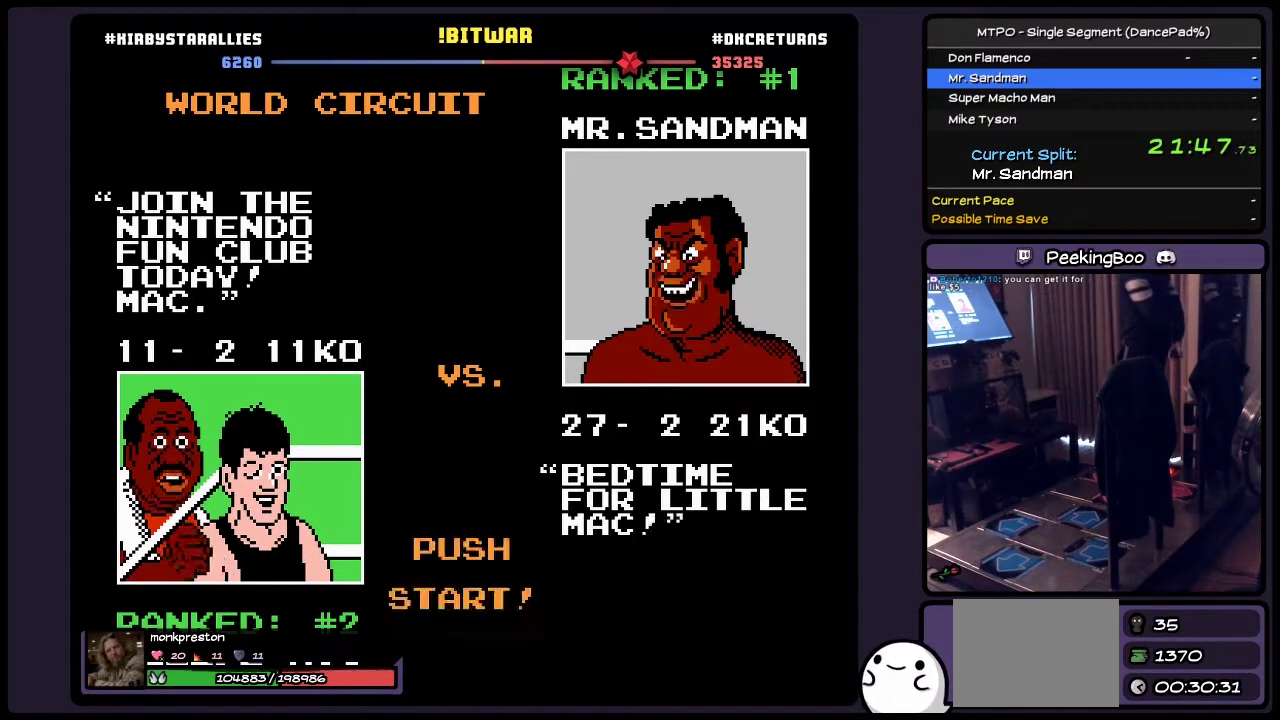
{"buttons": ["SELECT"], "events": []}
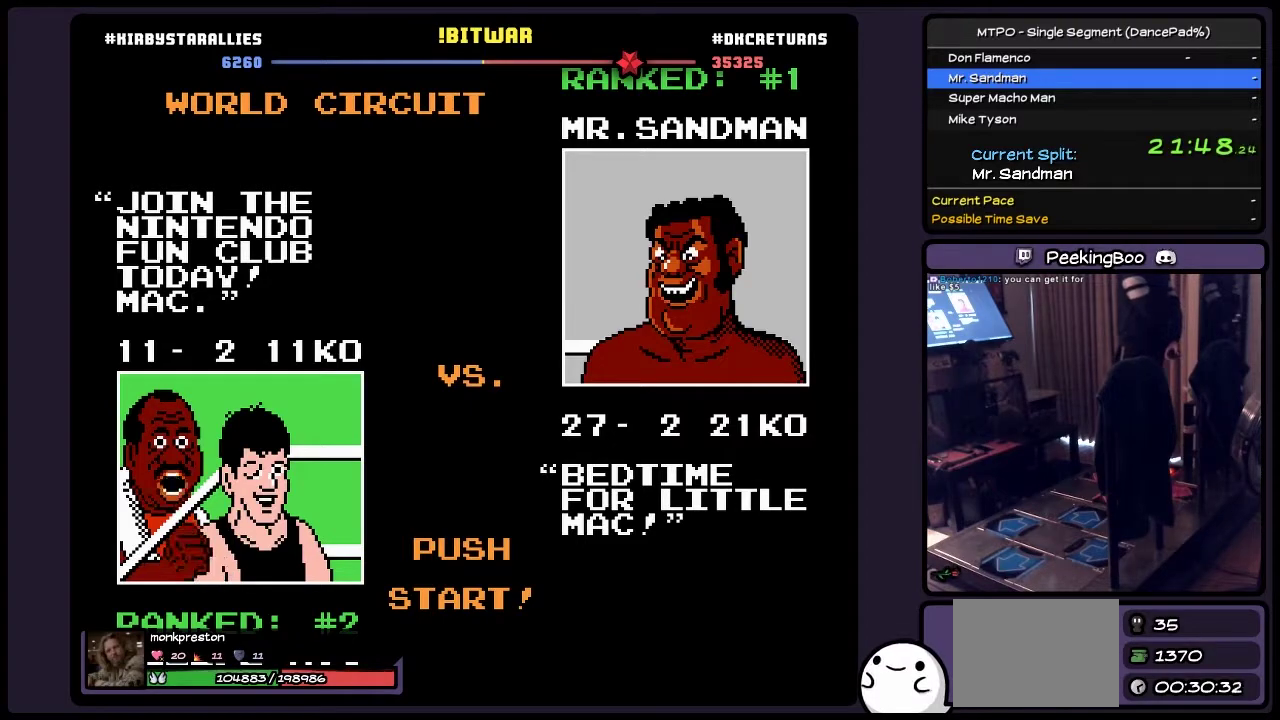
{"buttons": ["START", "SELECT"], "events": [[167, "START", "down"]]}
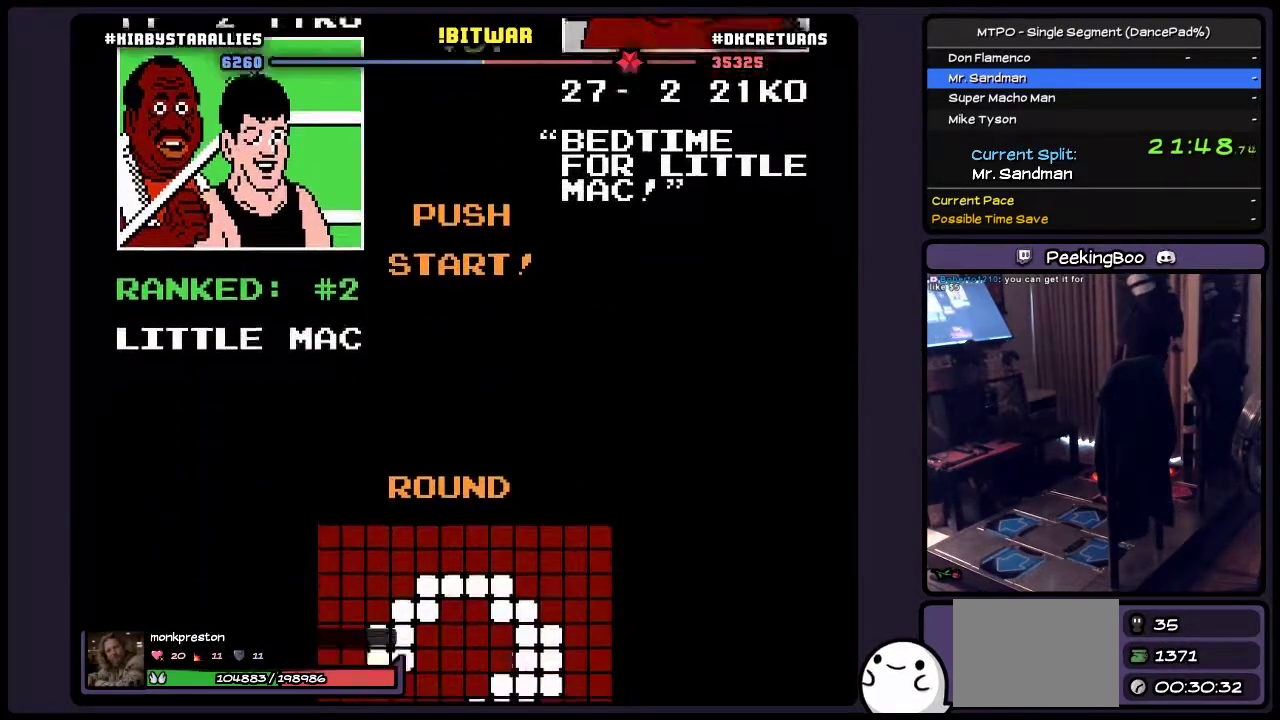
{"buttons": ["START", "SELECT"], "events": [[283, "START", "up"], [417, "START", "down"]]}
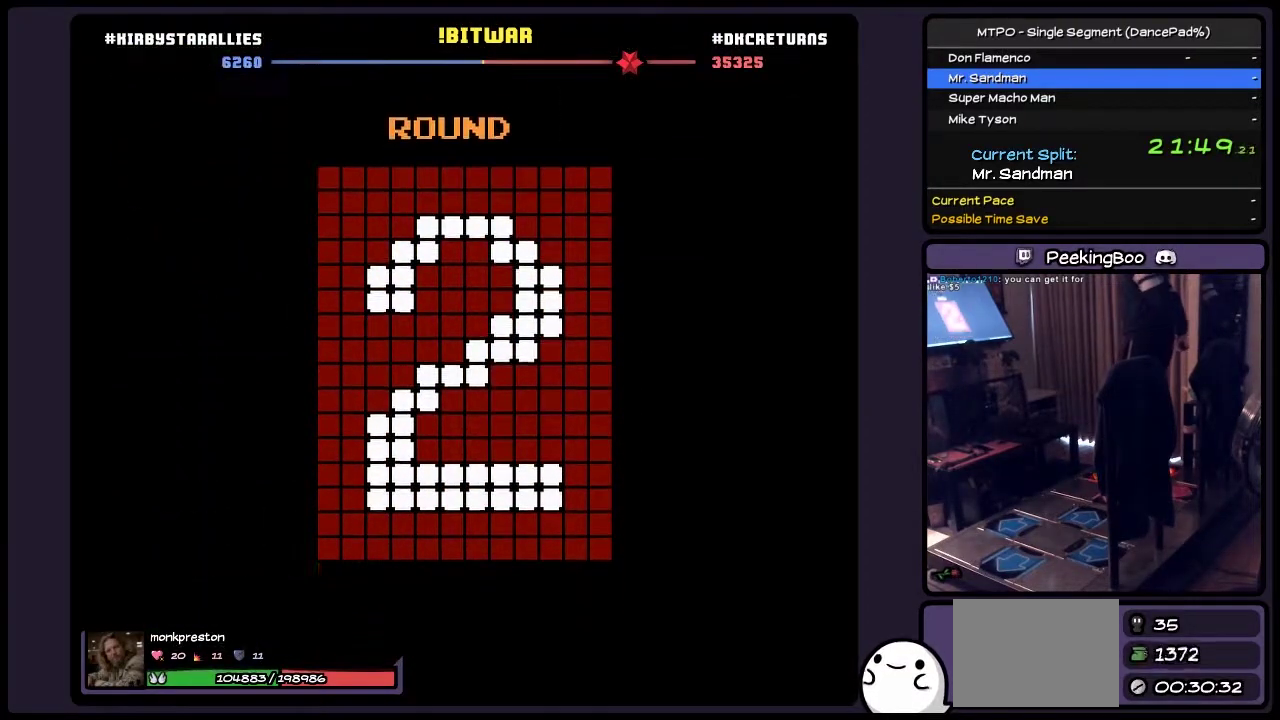
{"buttons": ["SELECT"], "events": [[167, "START", "up"]]}
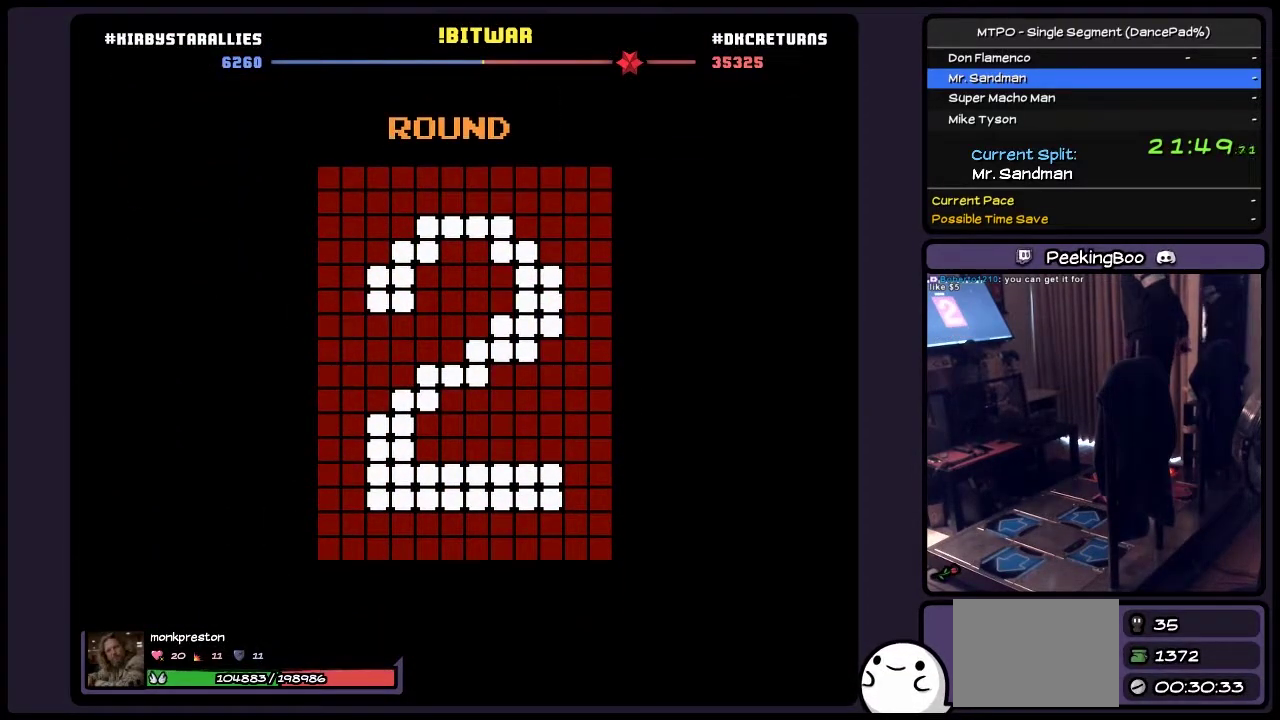
{"buttons": ["SELECT"], "events": []}
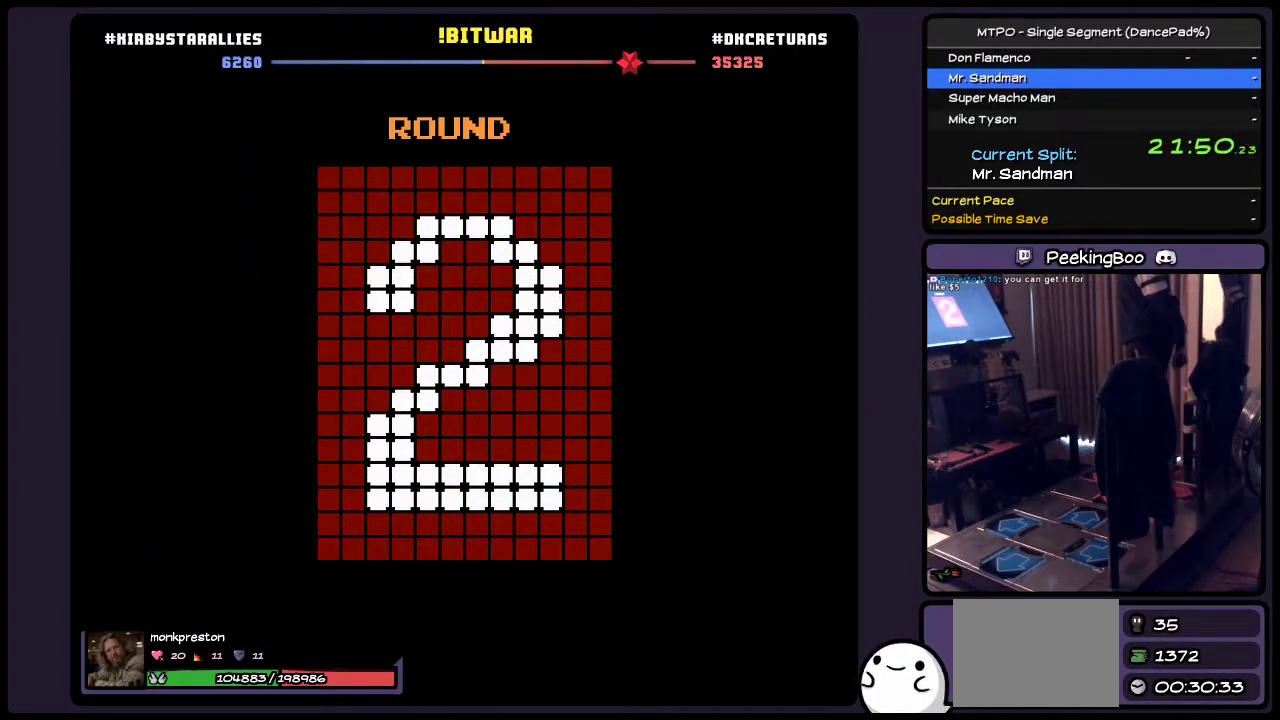
{"buttons": ["SELECT"], "events": []}
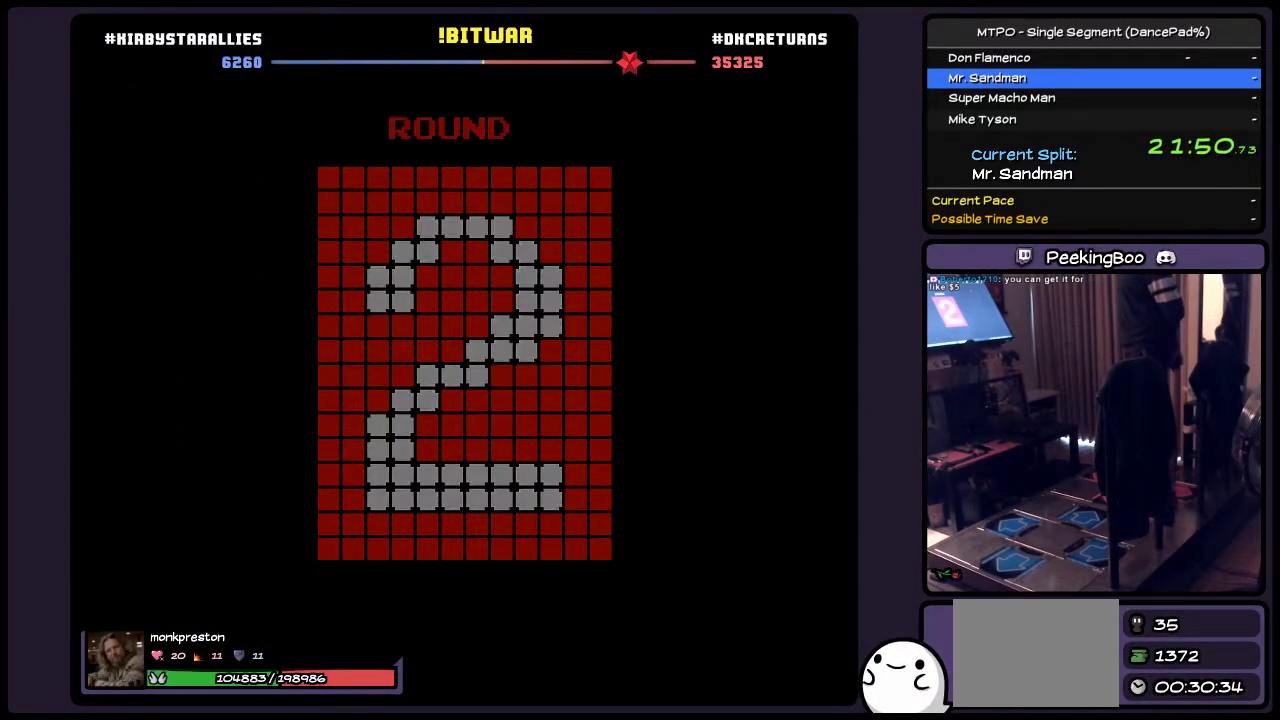
{"buttons": [], "events": [[417, "SELECT", "up"]]}
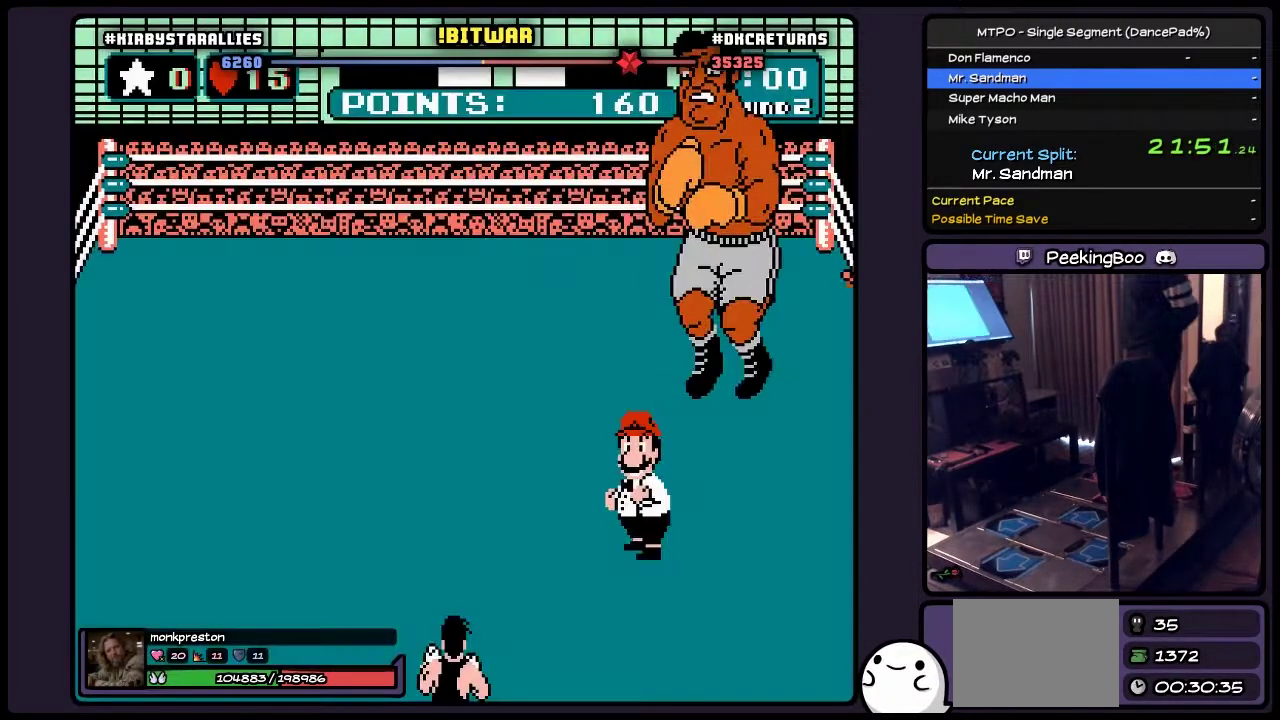
{"buttons": ["B"], "events": [[500, "B", "down"]]}
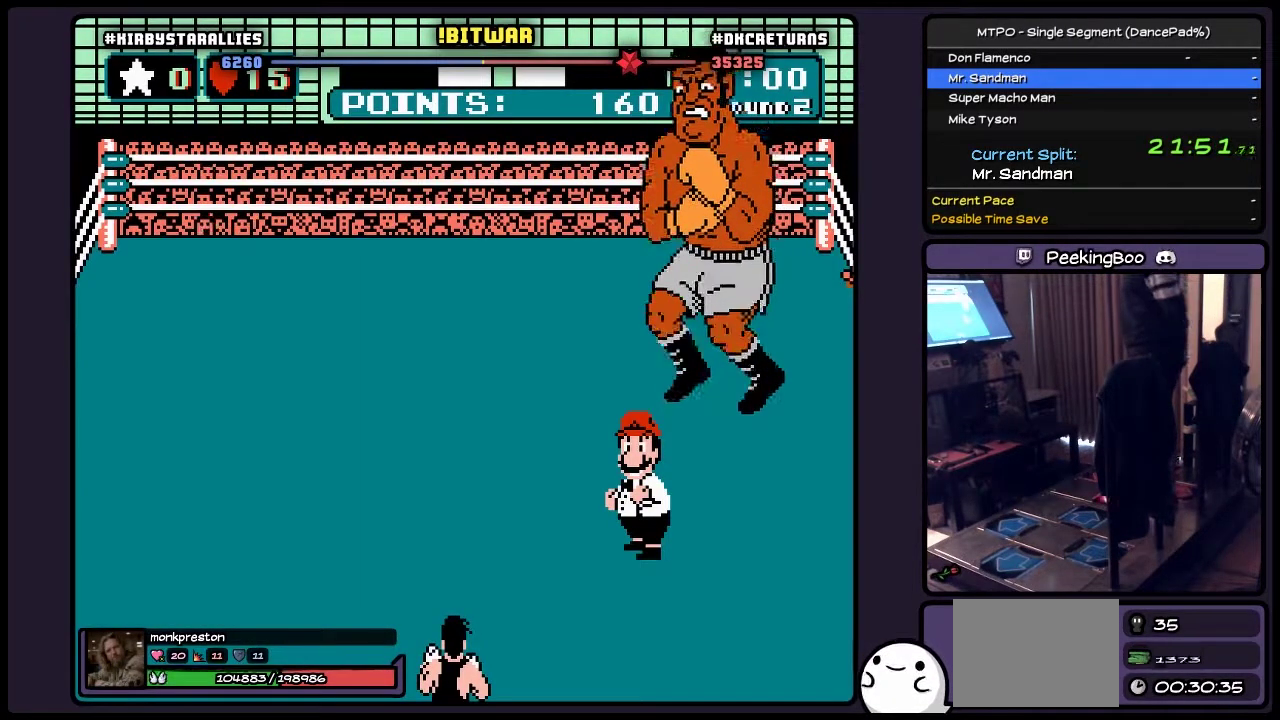
{"buttons": ["B"], "events": []}
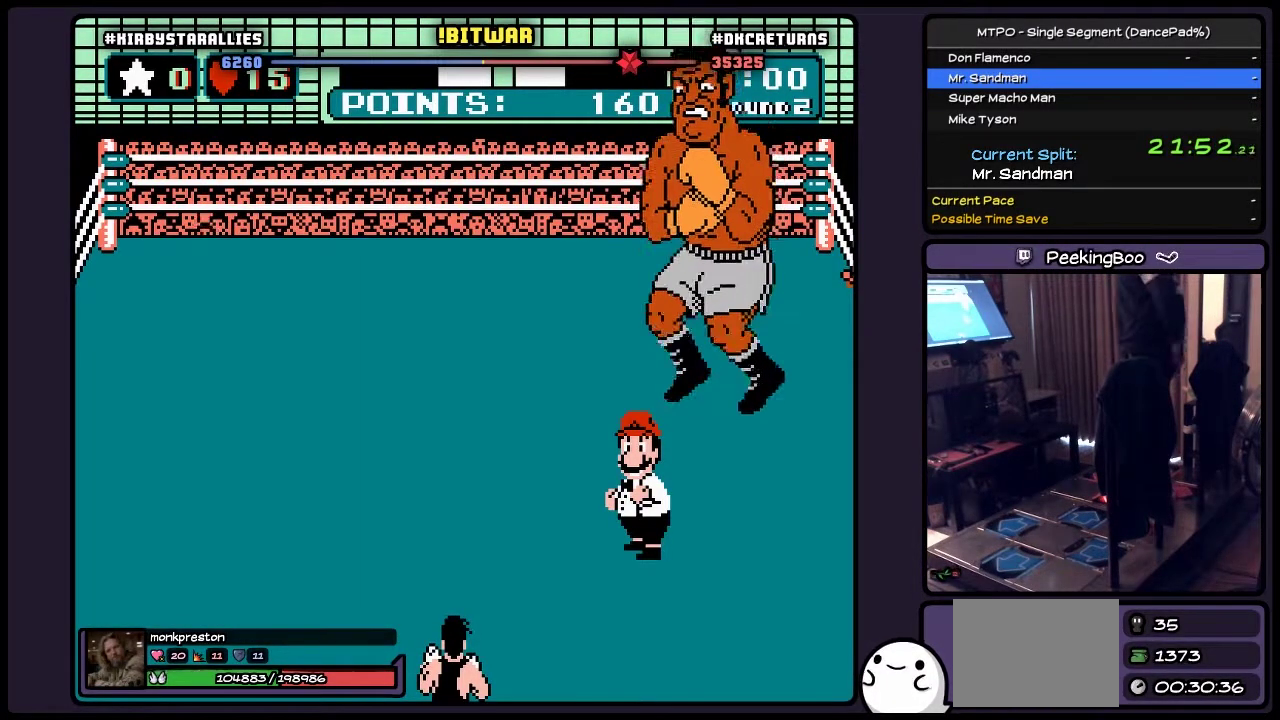
{"buttons": ["B"], "events": []}
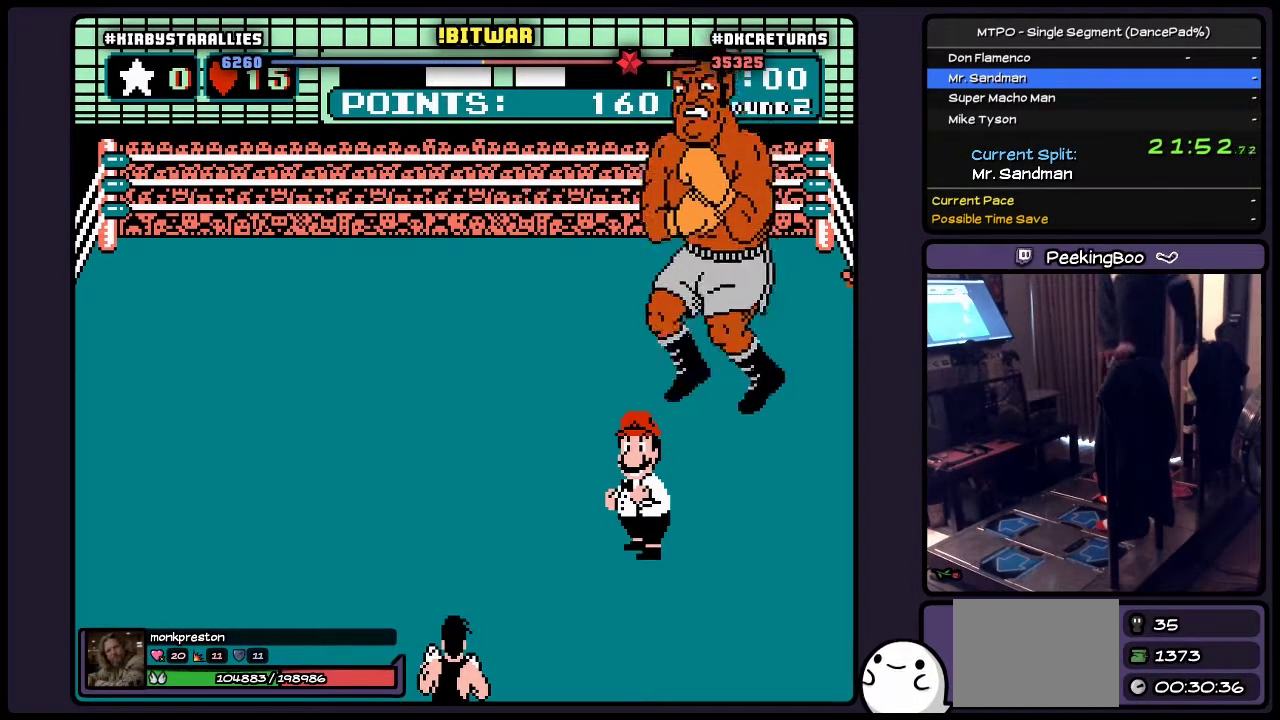
{"buttons": [], "events": [[167, "B", "up"]]}